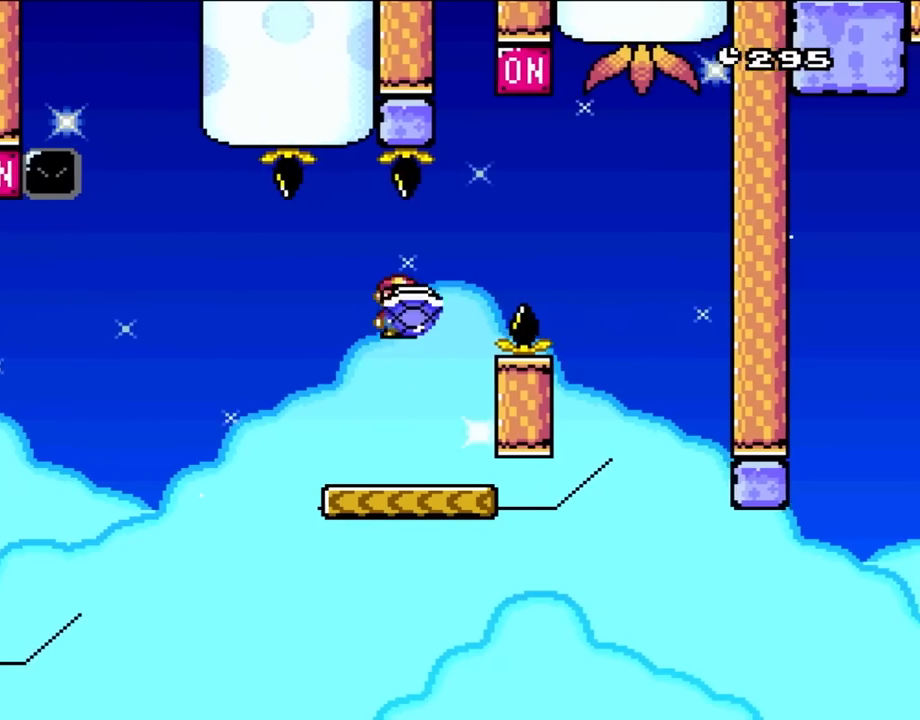
Gameplay with a controller (Nintendo layout); each line is a JSON object with the inputs held at the frame after it. "events" lists button and stick changes between this image and that frame as [ms after this image, input, new state], when the widget could be followed in between. Not read: L3 R3.
{"buttons": ["B", "Y", "DPAD_LEFT"], "events": [[83, "DPAD_UP", "down"], [267, "Y", "up"], [317, "Y", "down"], [483, "DPAD_LEFT", "down"], [483, "DPAD_RIGHT", "up"], [483, "DPAD_UP", "up"]]}
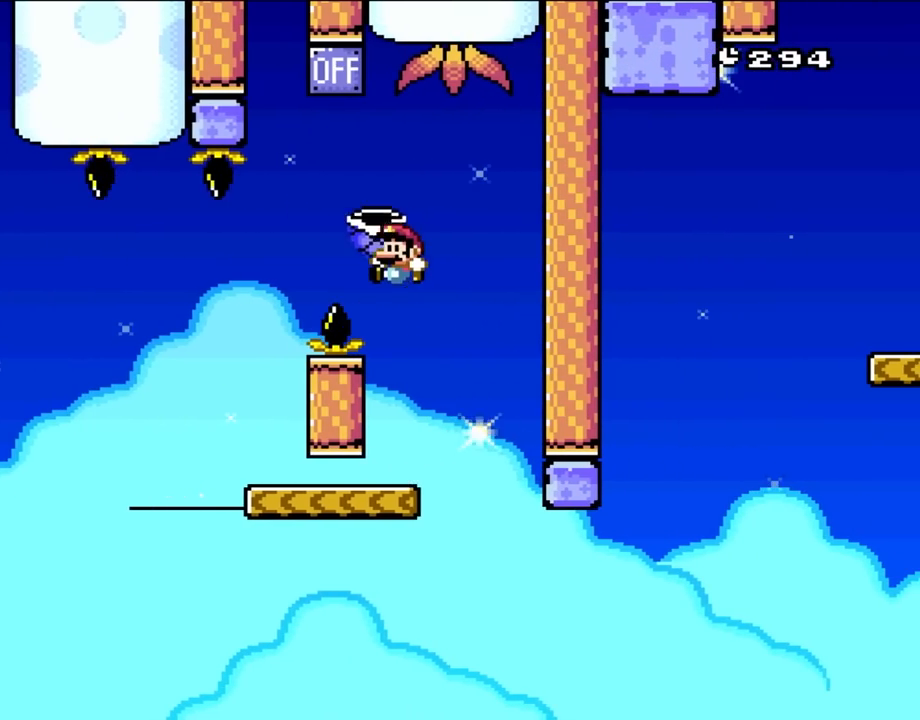
{"buttons": ["Y", "DPAD_RIGHT"], "events": [[83, "DPAD_UP", "down"], [117, "DPAD_LEFT", "up"], [117, "DPAD_RIGHT", "down"], [117, "DPAD_UP", "up"], [217, "DPAD_UP", "down"], [250, "B", "up"], [250, "DPAD_LEFT", "down"], [250, "DPAD_RIGHT", "up"], [250, "DPAD_UP", "up"], [383, "DPAD_LEFT", "up"], [483, "DPAD_RIGHT", "down"]]}
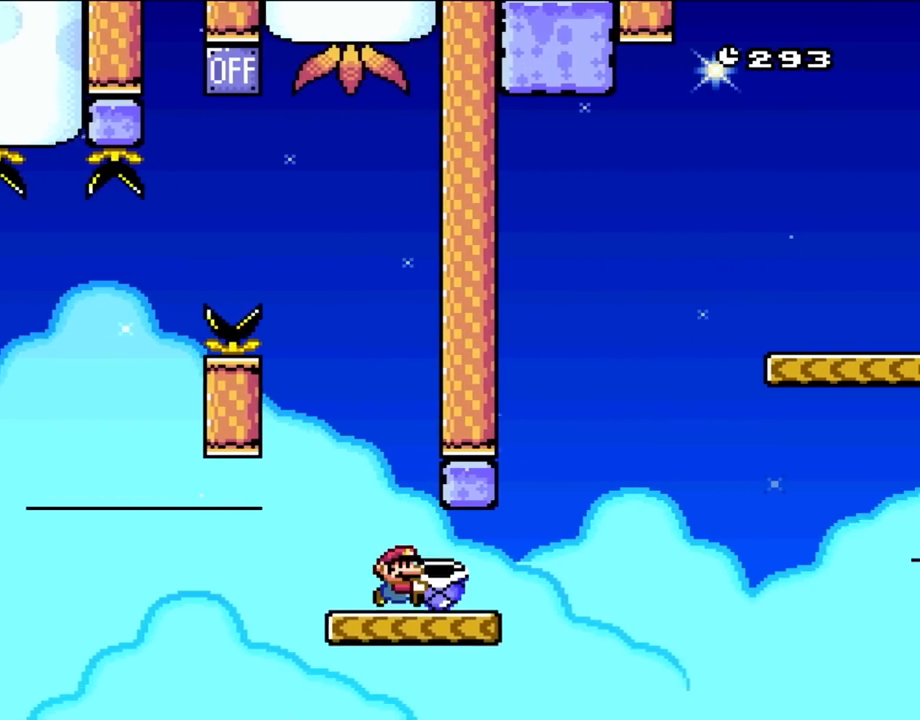
{"buttons": ["B", "Y"], "events": [[217, "B", "down"], [417, "DPAD_UP", "down"], [450, "DPAD_RIGHT", "up"], [483, "DPAD_UP", "up"]]}
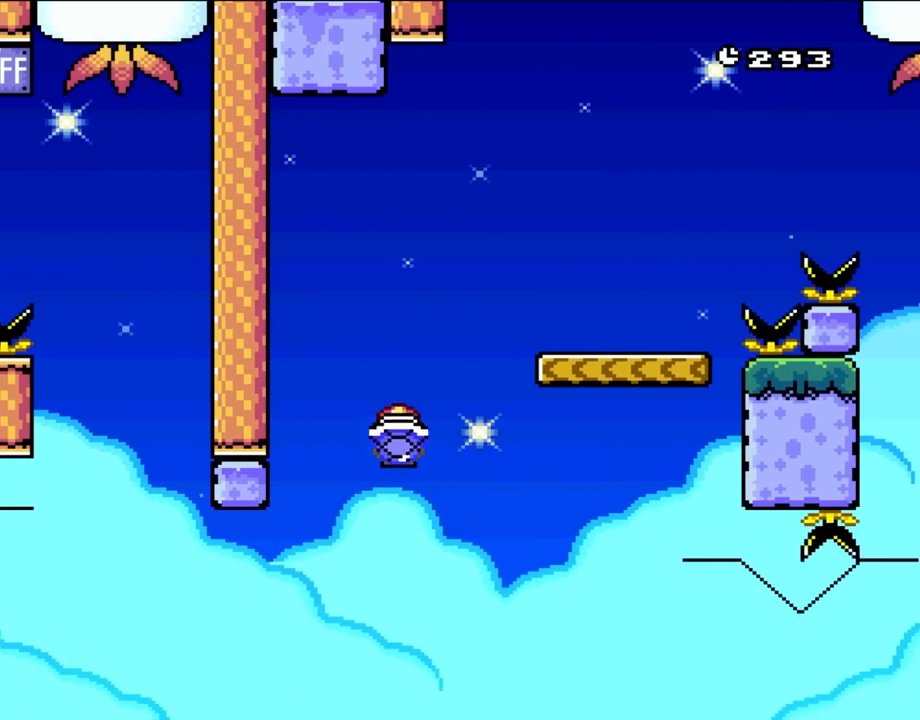
{"buttons": ["B", "Y", "DPAD_RIGHT"], "events": [[17, "DPAD_LEFT", "down"], [150, "DPAD_LEFT", "up"], [150, "Y", "up"], [217, "Y", "down"], [383, "DPAD_RIGHT", "down"]]}
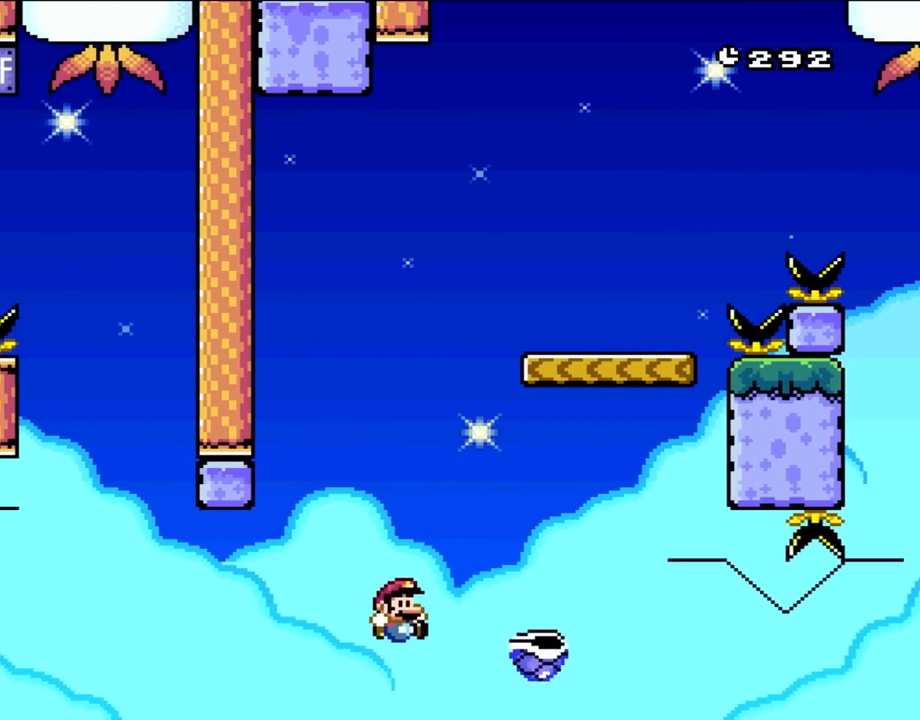
{"buttons": [], "events": [[67, "DPAD_RIGHT", "up"], [417, "B", "up"], [483, "Y", "up"]]}
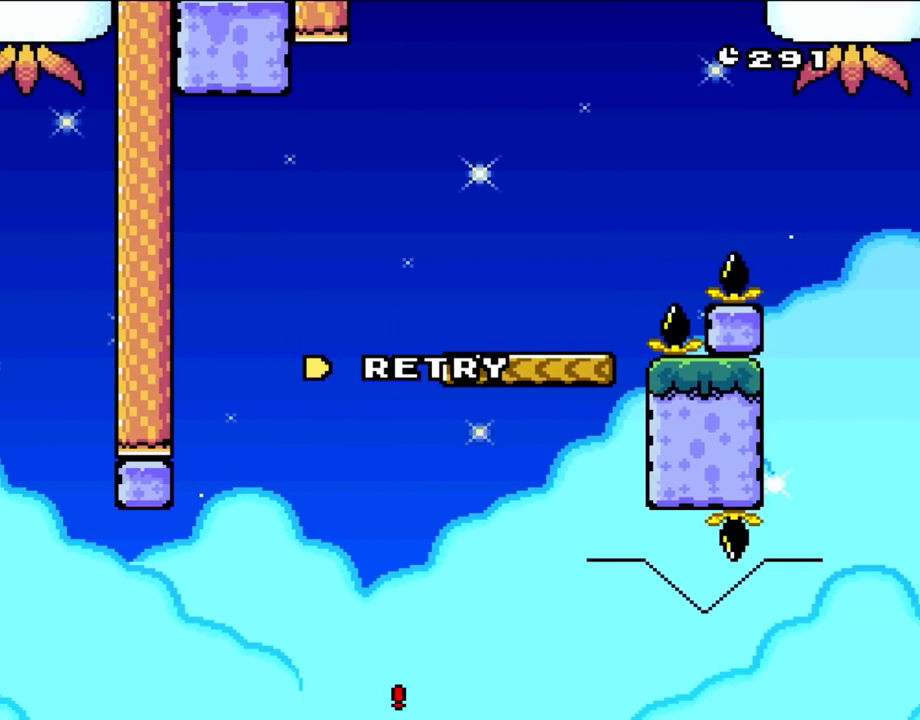
{"buttons": [], "events": [[83, "B", "down"], [217, "B", "up"]]}
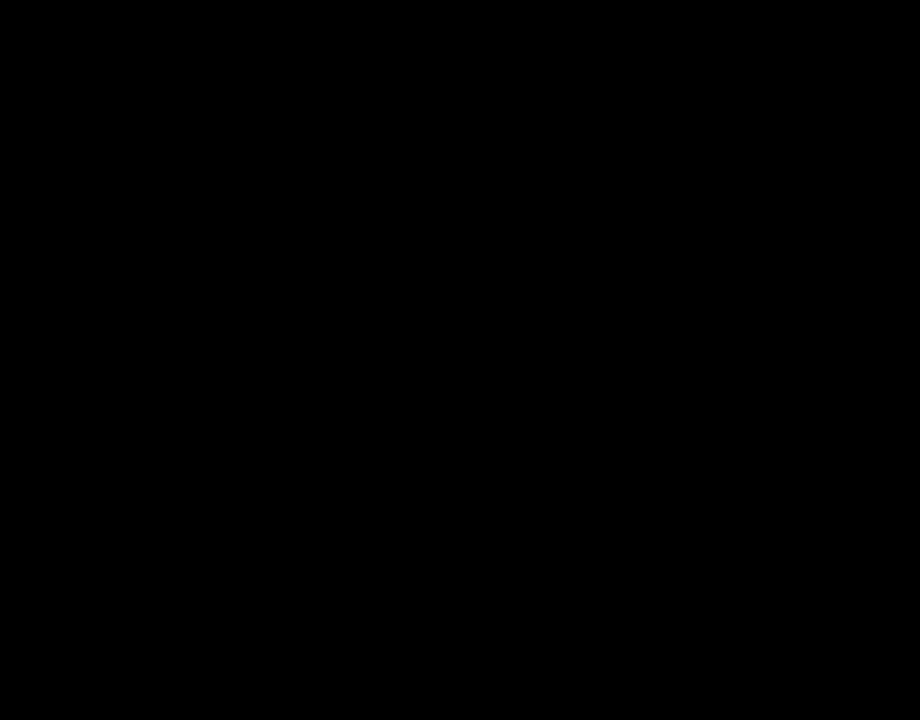
{"buttons": ["Y", "DPAD_RIGHT"], "events": [[183, "DPAD_RIGHT", "down"], [233, "Y", "down"]]}
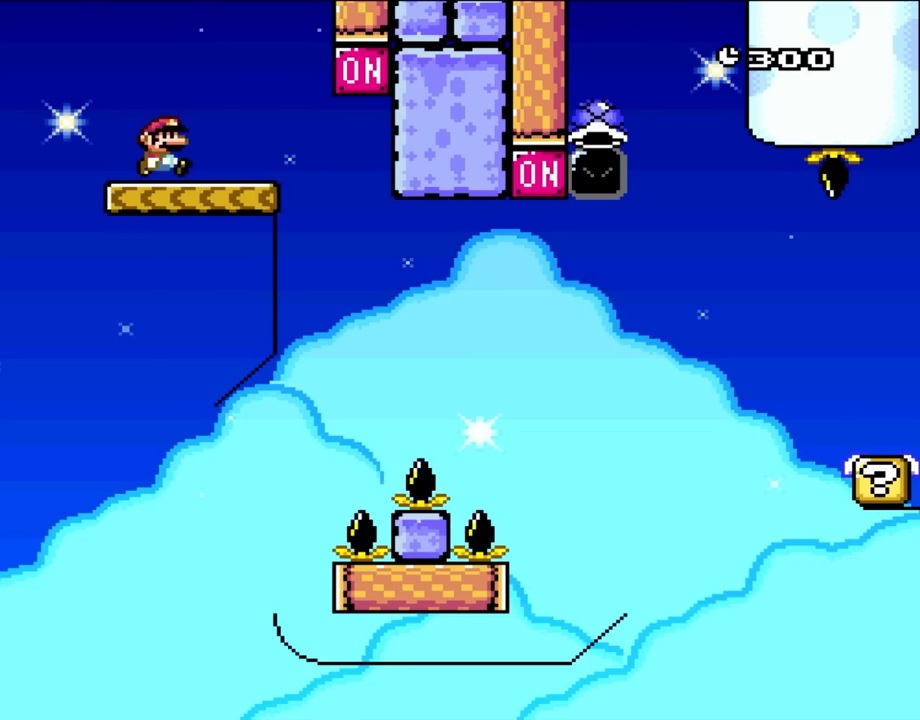
{"buttons": ["B", "Y", "DPAD_UP"], "events": [[367, "B", "down"], [467, "DPAD_UP", "down"], [500, "DPAD_RIGHT", "up"]]}
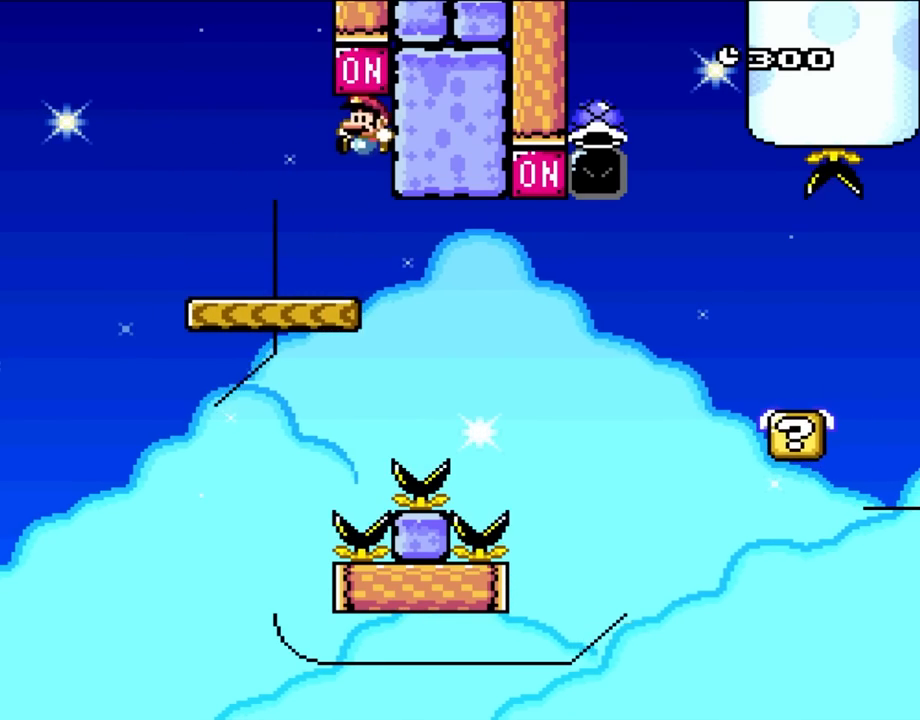
{"buttons": ["Y", "DPAD_RIGHT"], "events": [[33, "DPAD_LEFT", "down"], [33, "DPAD_UP", "up"], [100, "B", "up"], [267, "DPAD_LEFT", "up"], [300, "DPAD_RIGHT", "down"]]}
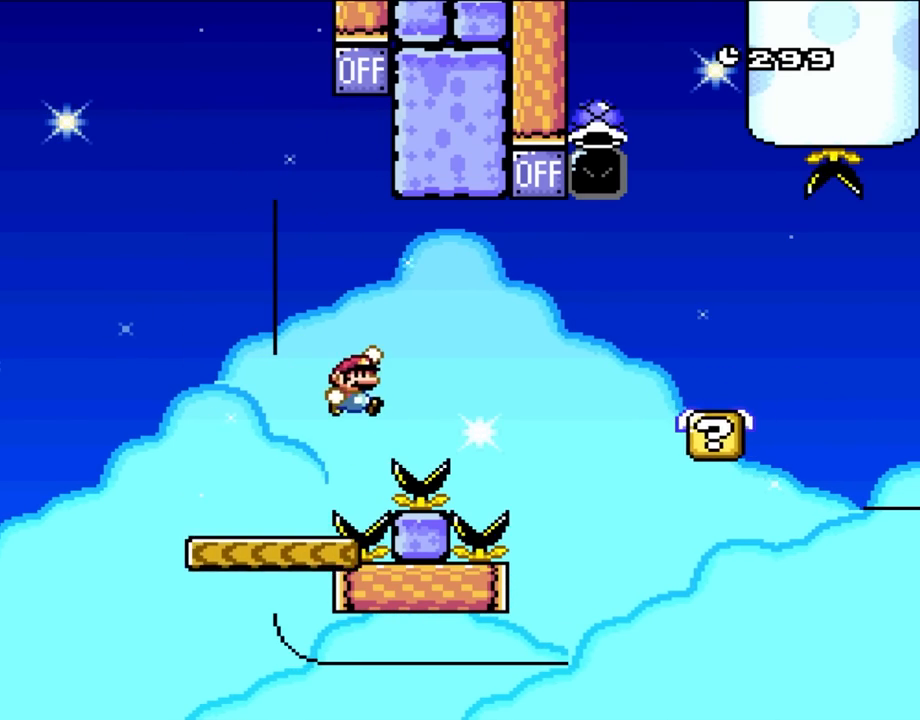
{"buttons": ["B", "Y", "DPAD_RIGHT"], "events": [[33, "B", "down"], [167, "B", "up"], [233, "B", "down"]]}
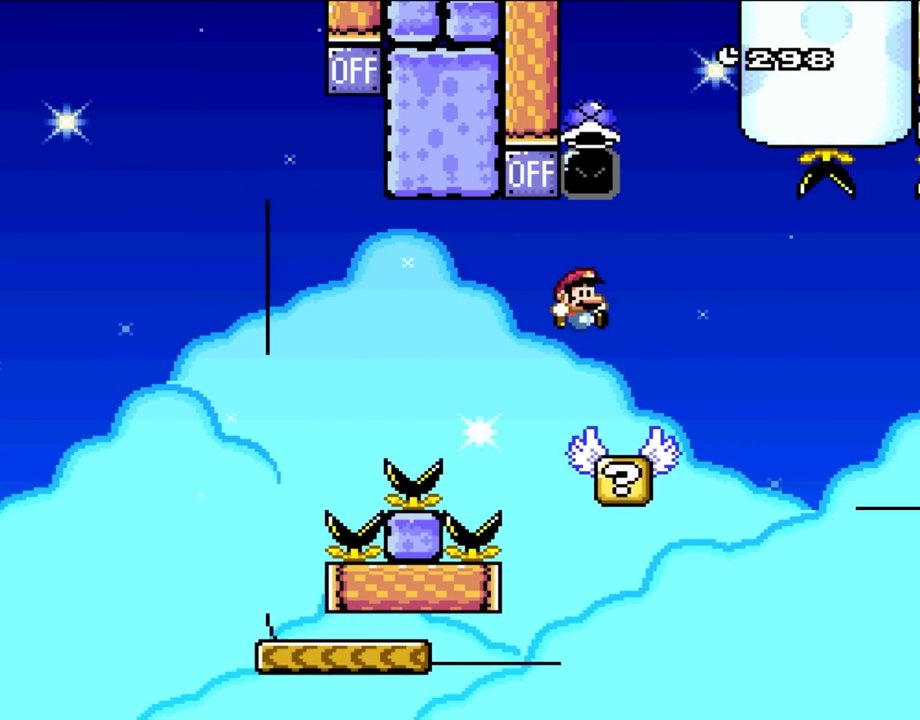
{"buttons": ["B", "Y"], "events": [[100, "DPAD_RIGHT", "up"], [100, "DPAD_UP", "down"], [133, "B", "up"], [133, "DPAD_LEFT", "down"], [133, "DPAD_UP", "up"], [433, "B", "down"], [500, "DPAD_LEFT", "up"]]}
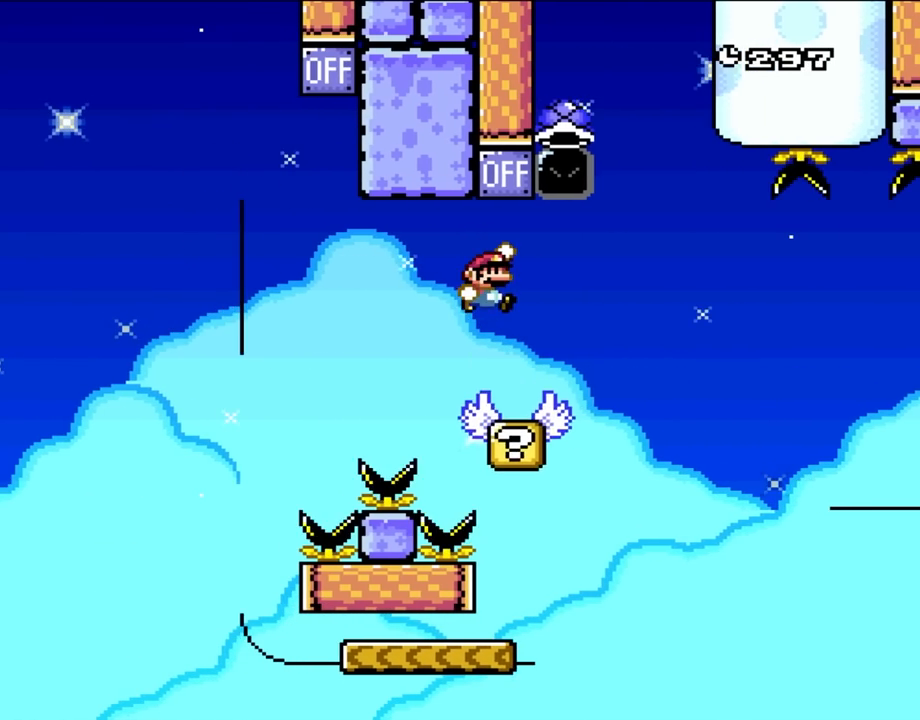
{"buttons": ["Y", "DPAD_UP"], "events": [[67, "DPAD_RIGHT", "down"], [333, "B", "up"], [500, "DPAD_RIGHT", "up"], [500, "DPAD_UP", "down"]]}
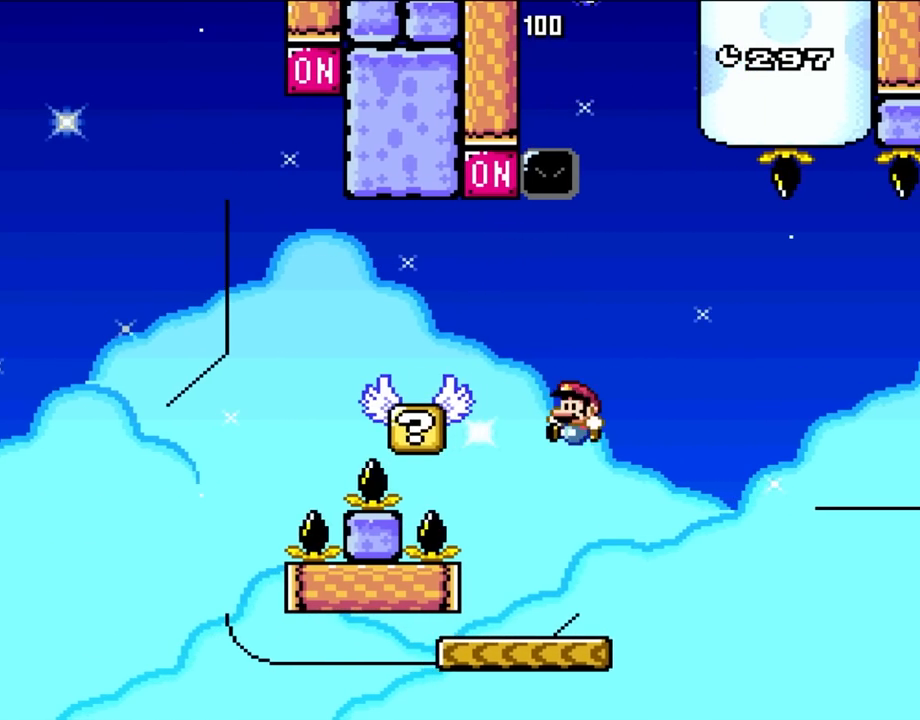
{"buttons": ["Y"], "events": [[33, "DPAD_LEFT", "down"], [33, "DPAD_UP", "up"], [200, "DPAD_LEFT", "up"]]}
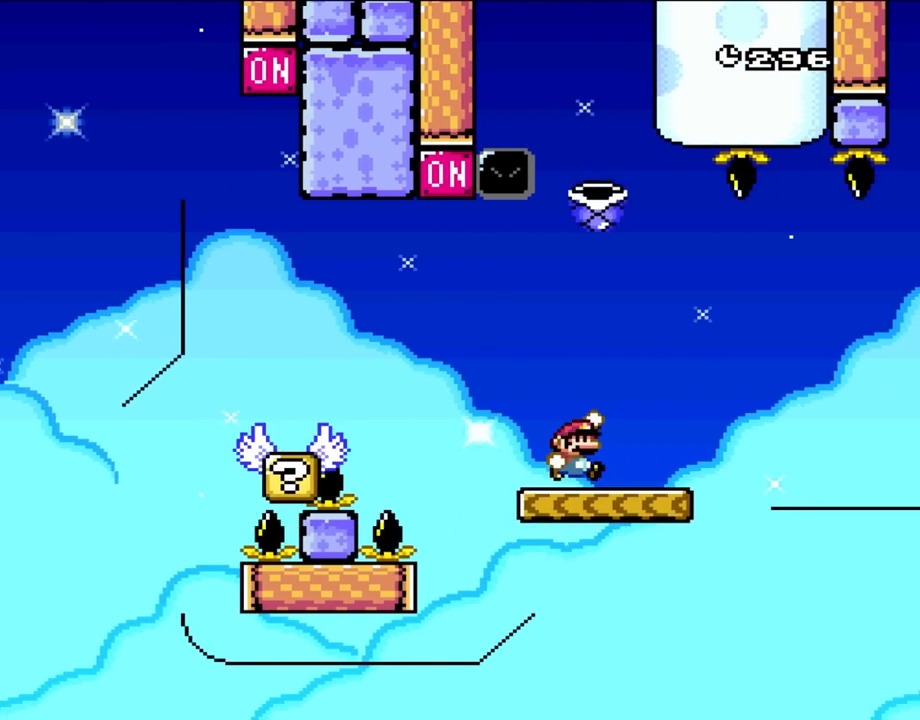
{"buttons": ["Y", "DPAD_RIGHT"], "events": [[67, "B", "down"], [67, "DPAD_RIGHT", "down"], [300, "B", "up"]]}
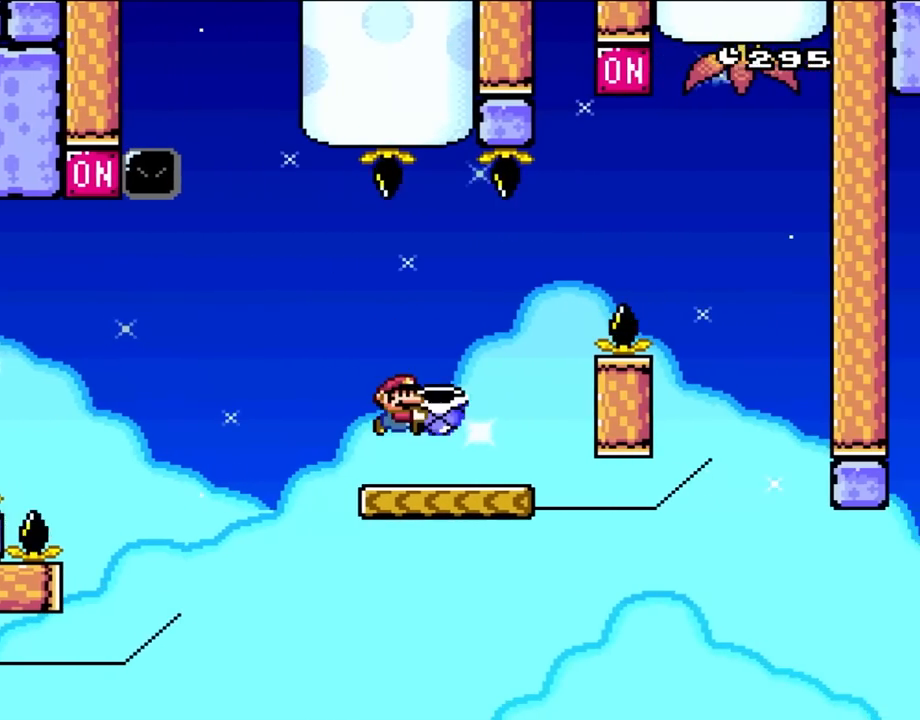
{"buttons": ["B", "Y", "DPAD_UP", "DPAD_RIGHT"], "events": [[200, "DPAD_UP", "down"], [233, "B", "down"], [267, "DPAD_LEFT", "down"], [267, "DPAD_RIGHT", "up"], [367, "DPAD_LEFT", "up"], [367, "DPAD_RIGHT", "down"], [400, "DPAD_UP", "up"], [433, "DPAD_UP", "down"]]}
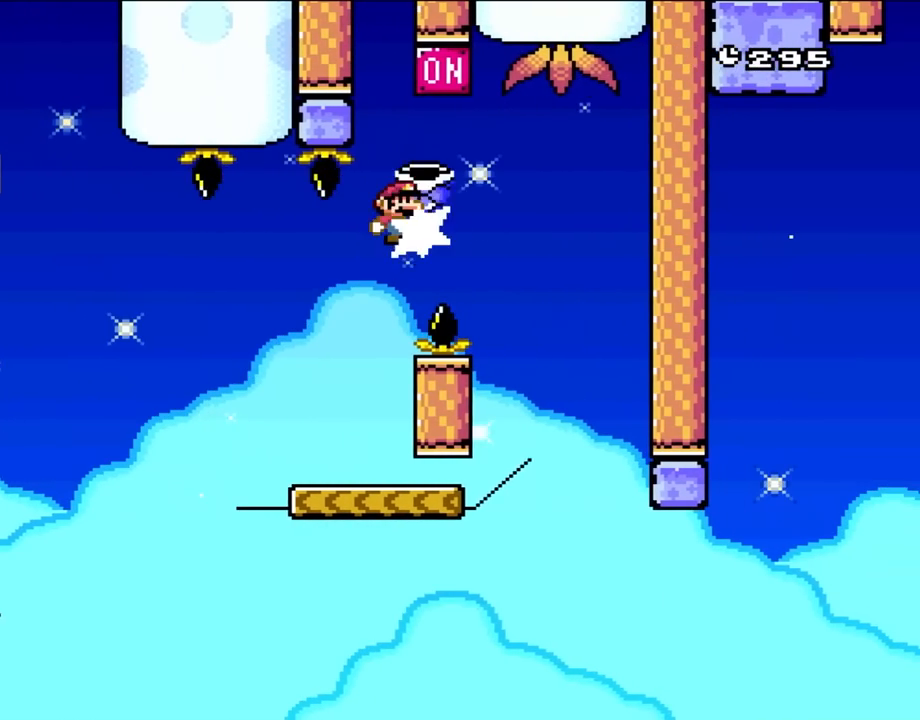
{"buttons": ["B", "Y", "DPAD_LEFT"], "events": [[100, "Y", "up"], [167, "Y", "down"], [367, "DPAD_RIGHT", "up"], [400, "DPAD_LEFT", "down"], [400, "DPAD_UP", "up"]]}
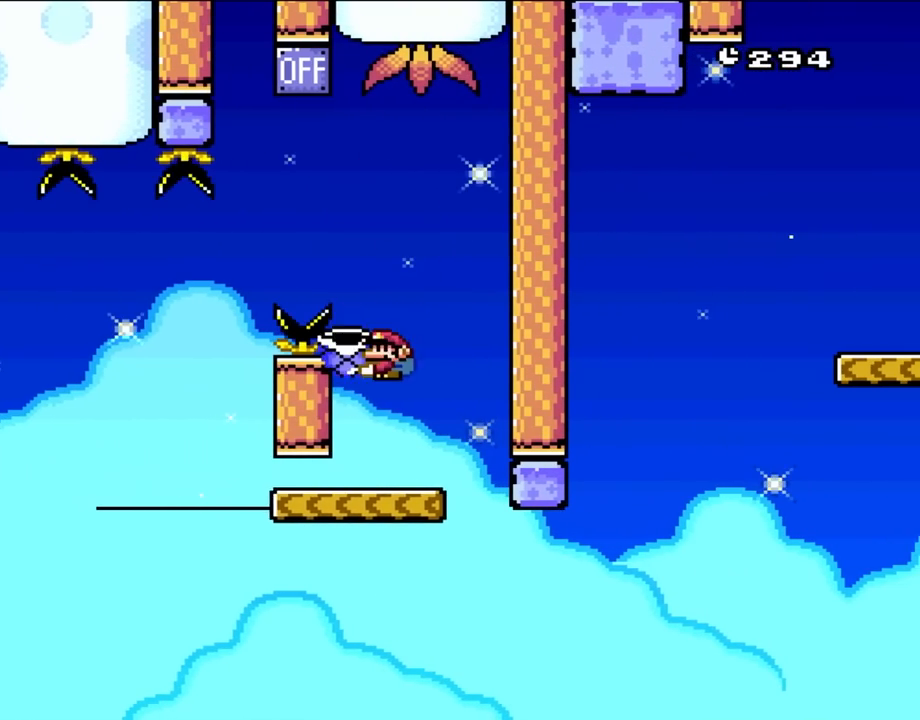
{"buttons": ["Y", "DPAD_RIGHT"], "events": [[100, "DPAD_LEFT", "up"], [133, "B", "up"], [267, "DPAD_RIGHT", "down"]]}
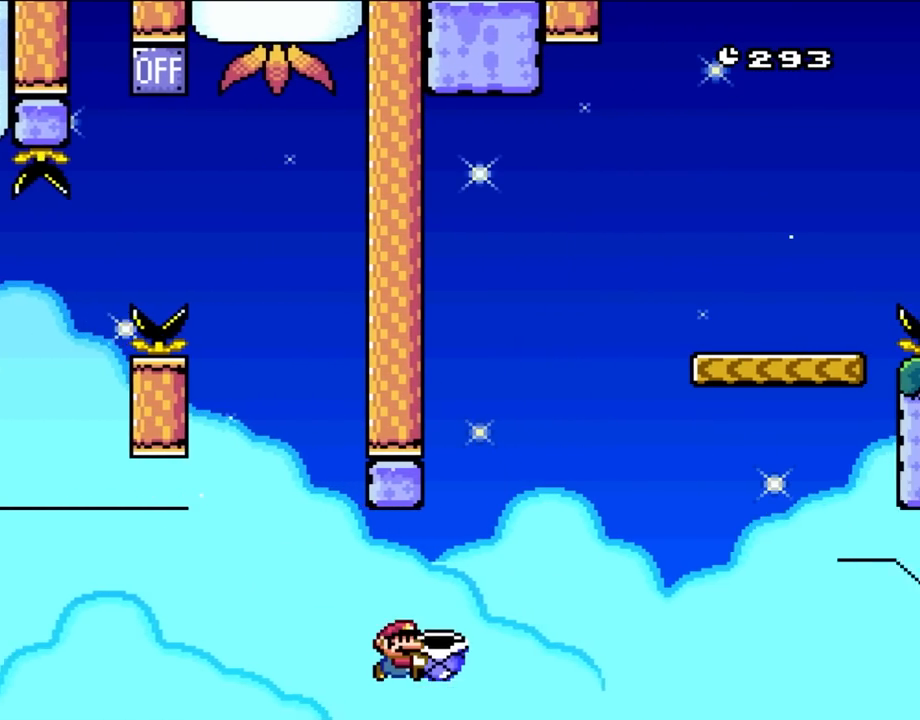
{"buttons": ["B"], "events": [[83, "B", "down"], [300, "DPAD_UP", "down"], [333, "DPAD_LEFT", "down"], [333, "DPAD_RIGHT", "up"], [400, "DPAD_UP", "up"], [467, "DPAD_LEFT", "up"], [500, "Y", "up"]]}
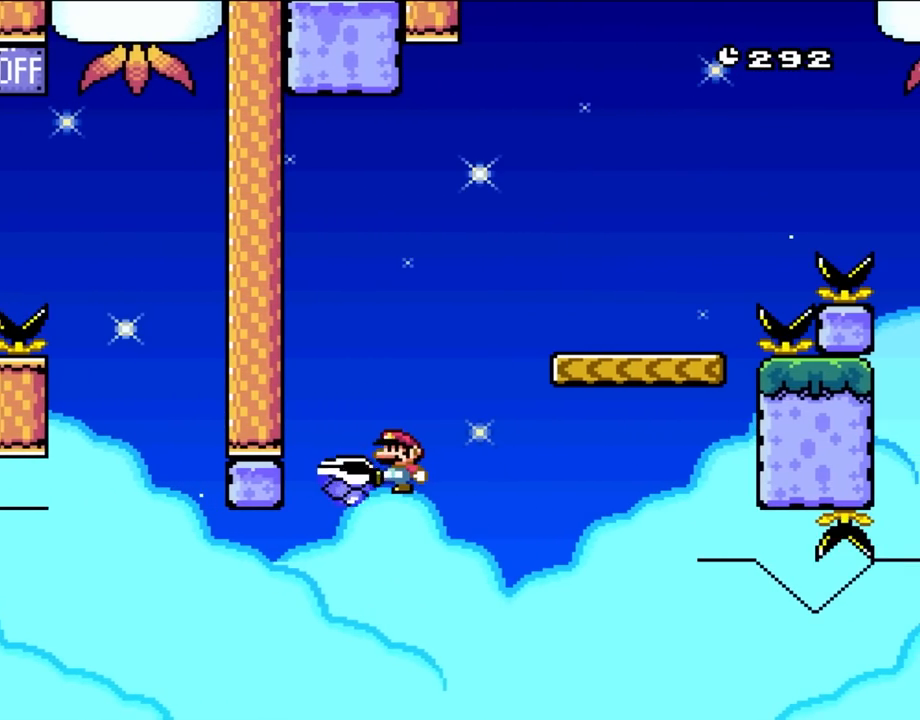
{"buttons": ["B", "Y", "DPAD_RIGHT"], "events": [[67, "Y", "down"], [167, "DPAD_RIGHT", "down"]]}
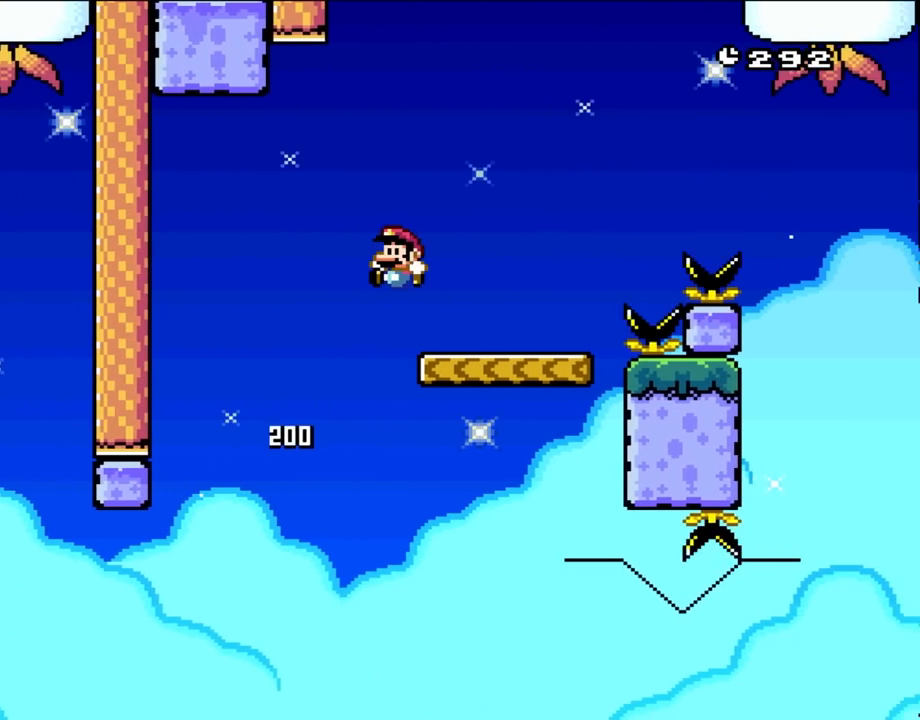
{"buttons": ["Y", "DPAD_RIGHT"], "events": [[67, "DPAD_RIGHT", "up"], [67, "DPAD_UP", "down"], [100, "DPAD_LEFT", "down"], [100, "DPAD_UP", "up"], [167, "DPAD_UP", "down"], [200, "DPAD_LEFT", "up"], [200, "DPAD_RIGHT", "down"], [200, "DPAD_UP", "up"], [333, "B", "up"]]}
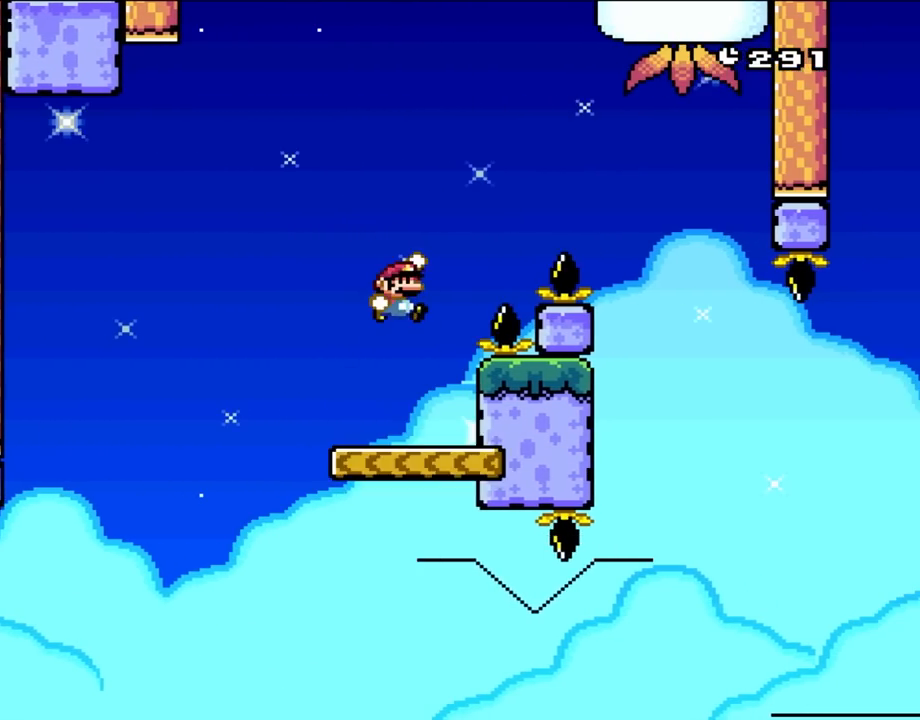
{"buttons": ["B", "Y", "DPAD_RIGHT"], "events": [[33, "B", "down"]]}
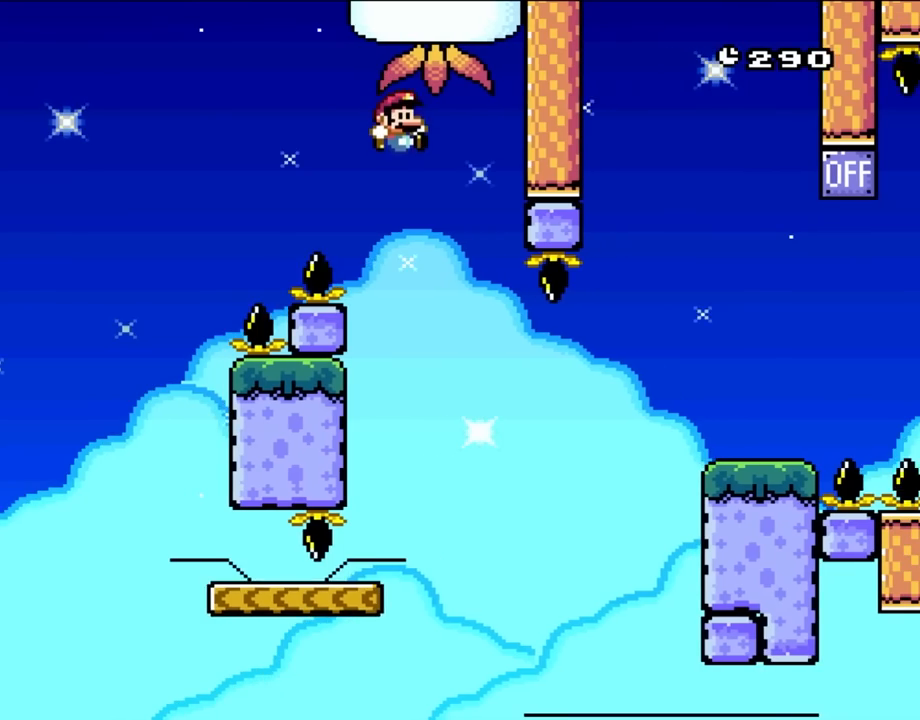
{"buttons": ["Y"], "events": [[33, "B", "up"], [100, "DPAD_UP", "down"], [133, "B", "down"], [133, "DPAD_RIGHT", "up"], [167, "DPAD_LEFT", "down"], [167, "DPAD_UP", "up"], [333, "DPAD_LEFT", "up"], [433, "B", "up"]]}
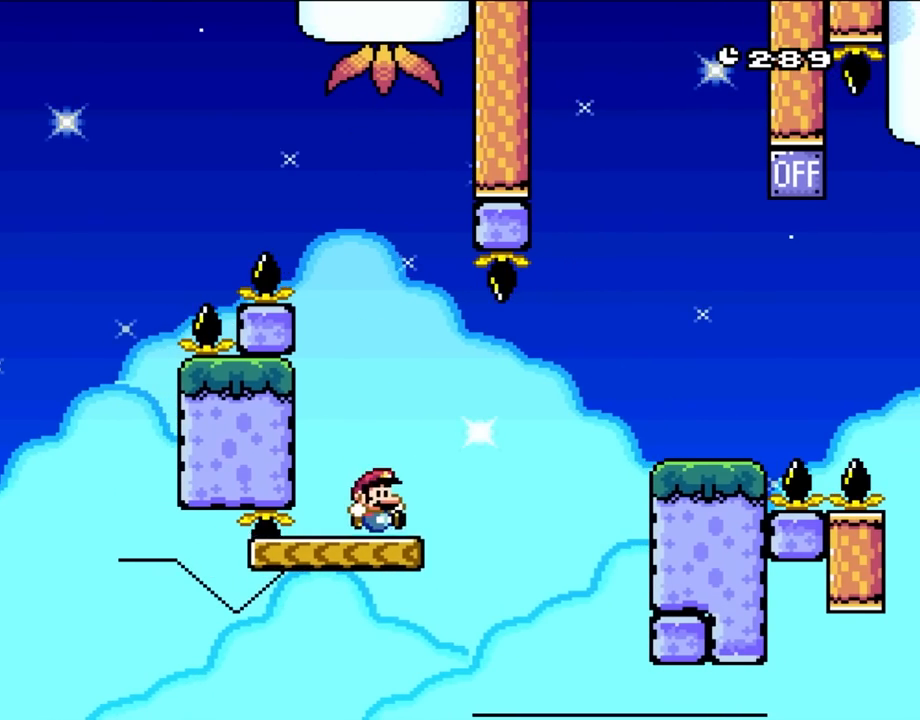
{"buttons": ["A", "X", "DPAD_RIGHT"], "events": [[50, "DPAD_RIGHT", "down"], [50, "X", "down"], [50, "Y", "up"], [300, "A", "down"], [367, "A", "up"], [500, "A", "down"]]}
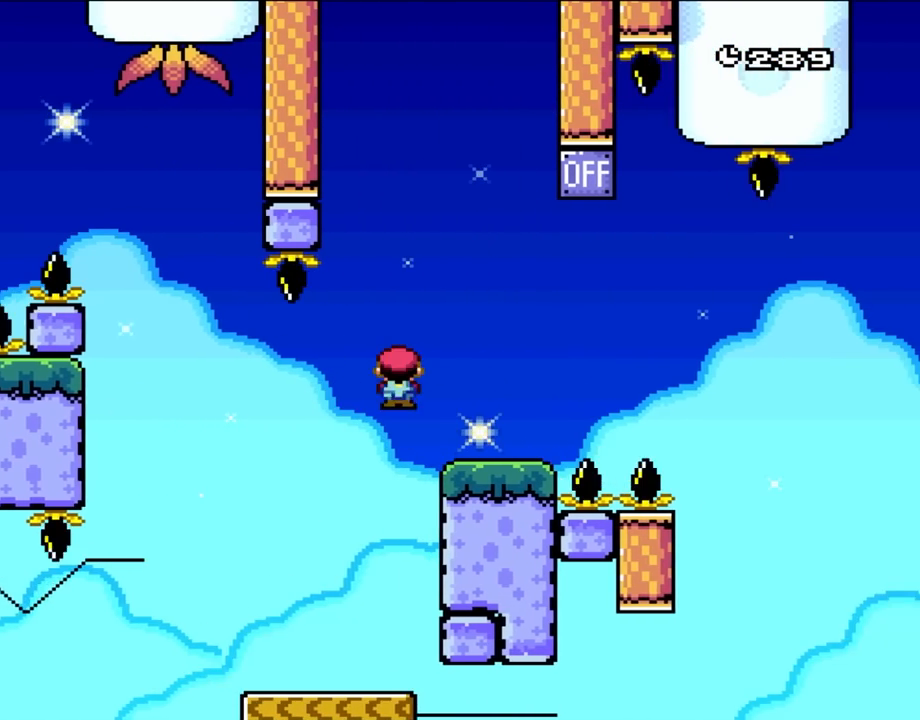
{"buttons": ["B", "Y", "DPAD_UP", "DPAD_LEFT"], "events": [[167, "A", "up"], [333, "X", "up"], [333, "Y", "down"], [367, "B", "down"], [367, "DPAD_UP", "down"], [400, "DPAD_RIGHT", "up"], [433, "DPAD_LEFT", "down"], [433, "DPAD_UP", "up"], [500, "DPAD_UP", "down"]]}
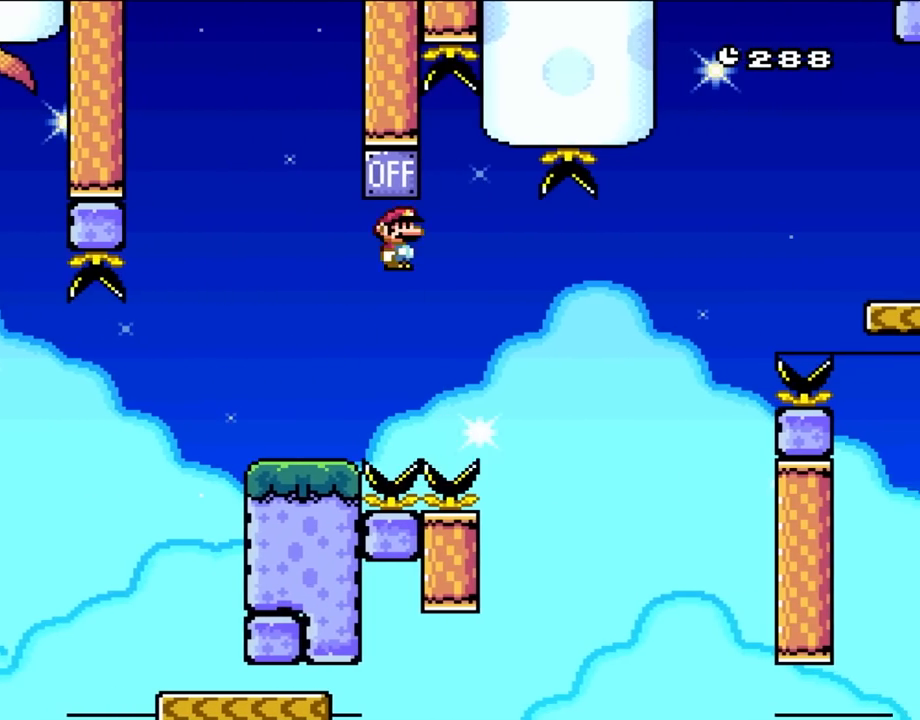
{"buttons": ["B", "X", "Y", "DPAD_LEFT"], "events": [[33, "DPAD_LEFT", "up"], [33, "DPAD_RIGHT", "down"], [33, "DPAD_UP", "up"], [67, "X", "down"], [367, "DPAD_UP", "down"], [400, "DPAD_LEFT", "down"], [400, "DPAD_RIGHT", "up"], [400, "DPAD_UP", "up"]]}
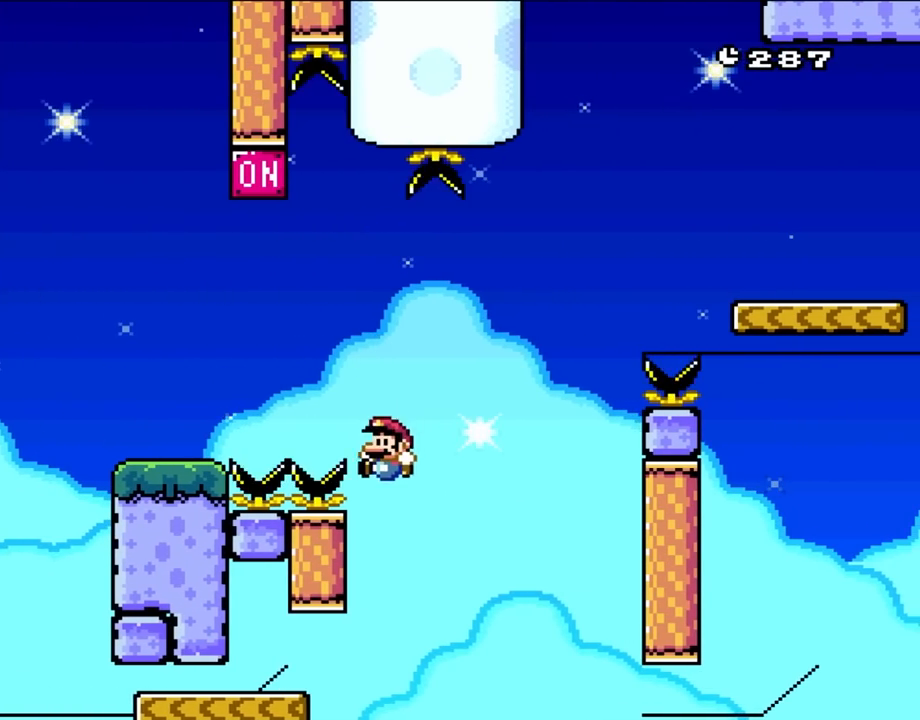
{"buttons": ["Y"], "events": [[167, "DPAD_LEFT", "up"], [367, "X", "up"], [400, "B", "up"]]}
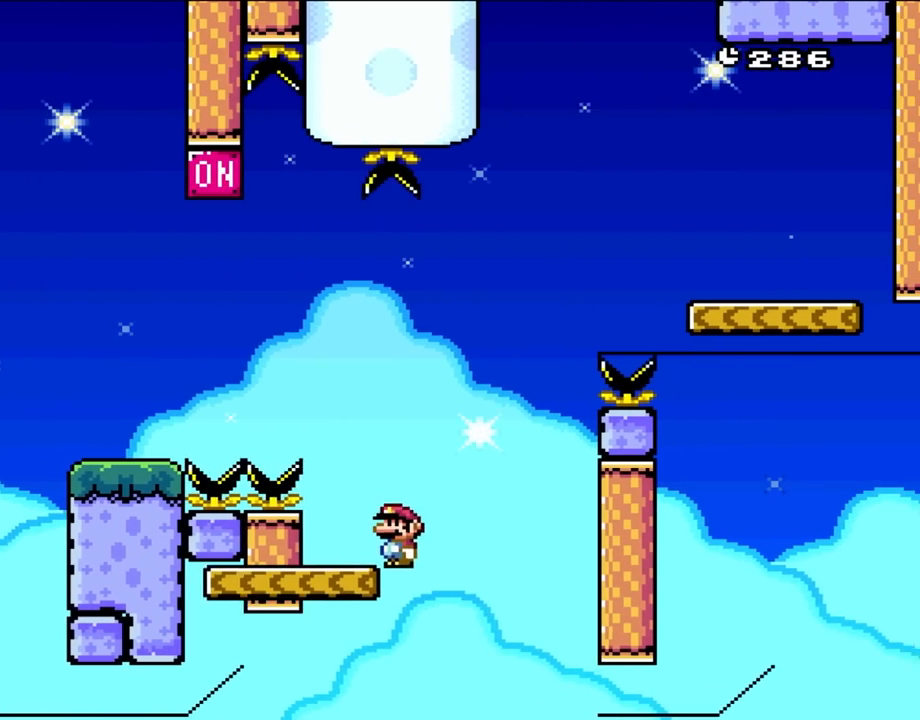
{"buttons": ["B", "Y", "DPAD_RIGHT"], "events": [[167, "DPAD_LEFT", "down"], [267, "DPAD_UP", "down"], [333, "DPAD_LEFT", "up"], [333, "DPAD_RIGHT", "down"], [333, "DPAD_UP", "up"], [400, "B", "down"]]}
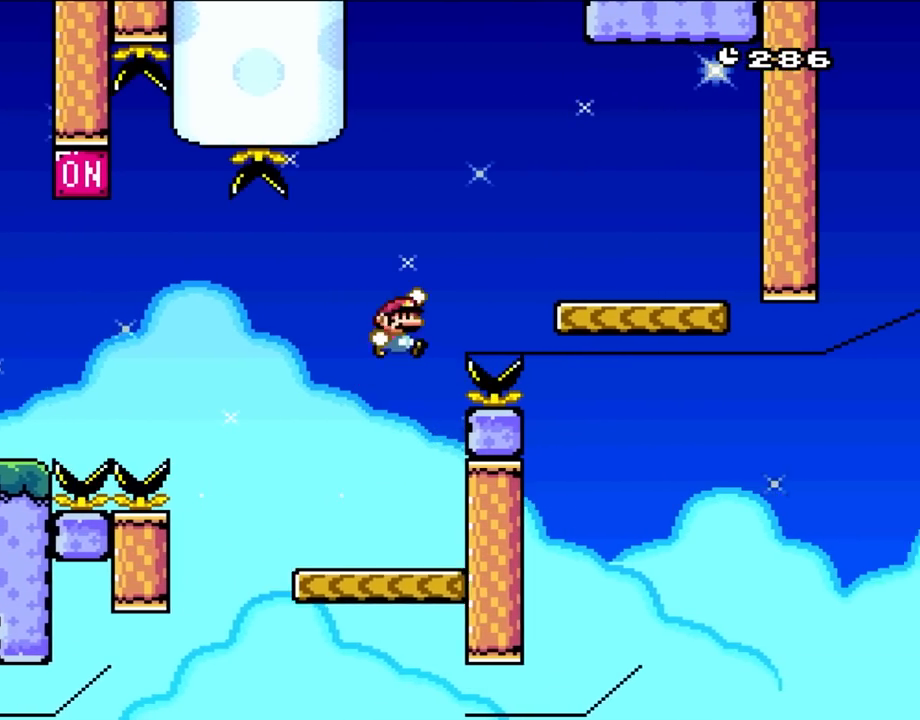
{"buttons": ["B", "Y", "DPAD_LEFT"], "events": [[400, "B", "up"], [467, "DPAD_UP", "down"], [500, "B", "down"], [500, "DPAD_LEFT", "down"], [500, "DPAD_RIGHT", "up"], [500, "DPAD_UP", "up"]]}